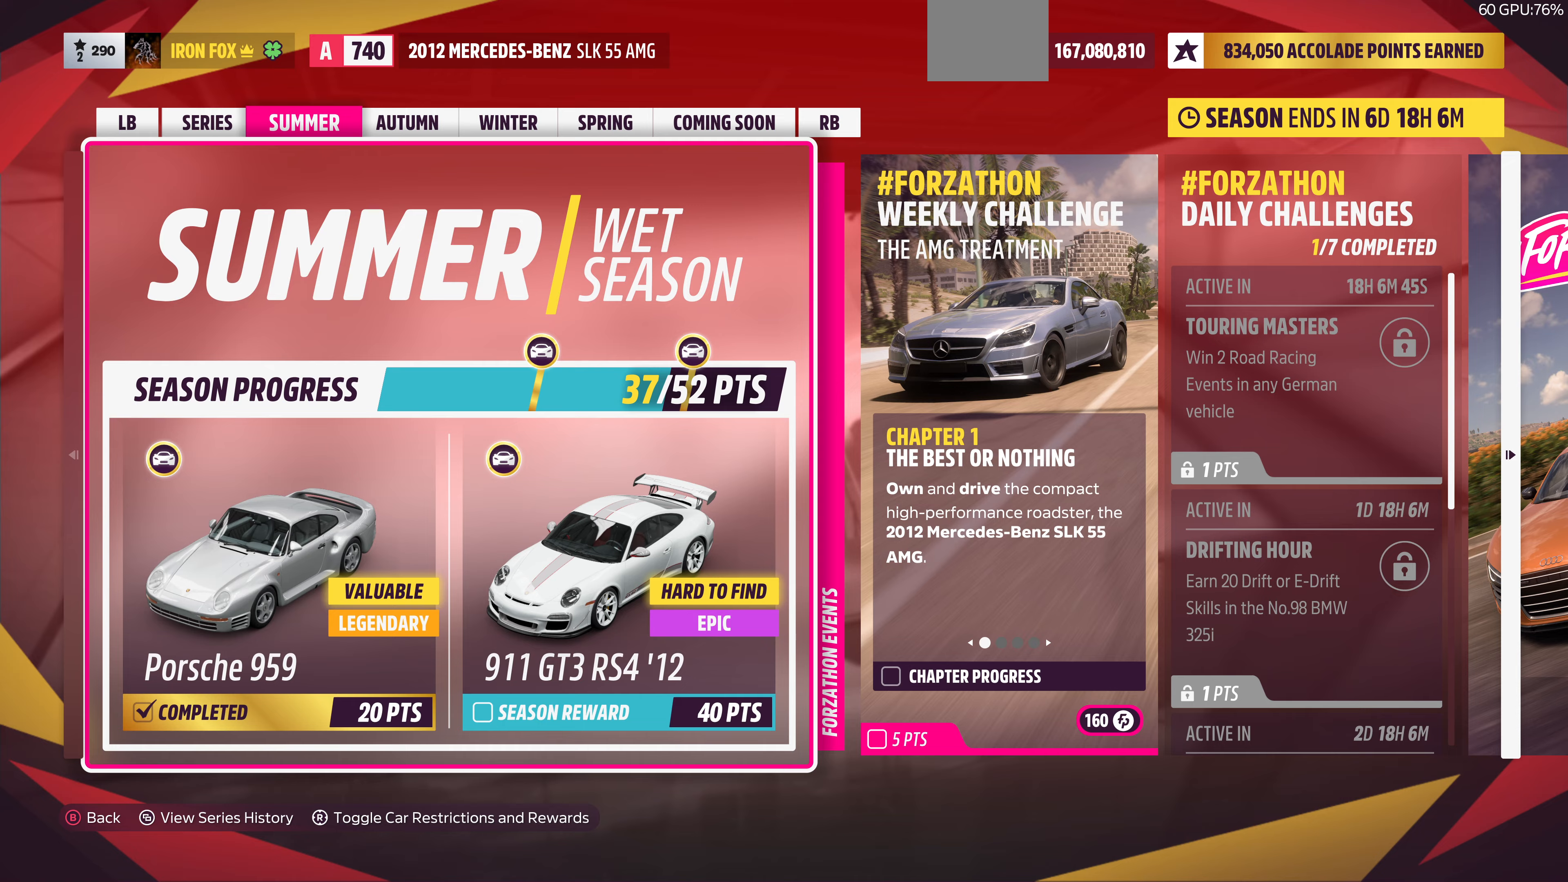
Gameplay with a controller (PlayStation layout); each line is a JSON object with the inputs held at the frame after it. "events" lists button and stick changes between this image and that frame as [ms after this image, input, new state], when the widget could be followed in between.
{"buttons": [], "left_stick": "center", "right_stick": "center", "events": [[333, "DPAD_RIGHT", "down"], [500, "DPAD_RIGHT", "up"]]}
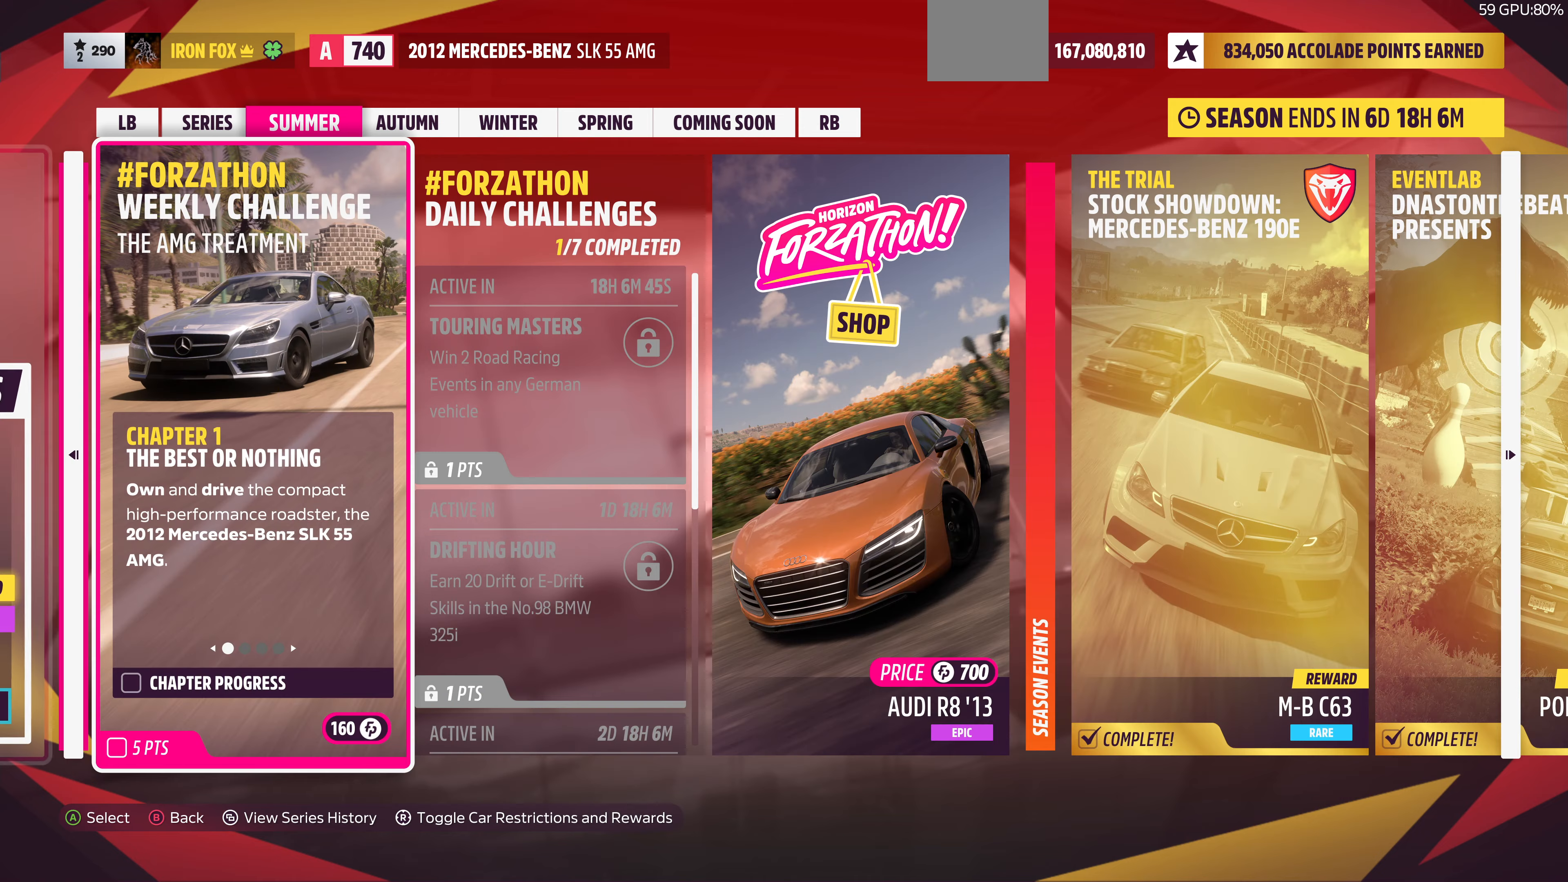
{"buttons": [], "left_stick": "center", "right_stick": "center", "events": []}
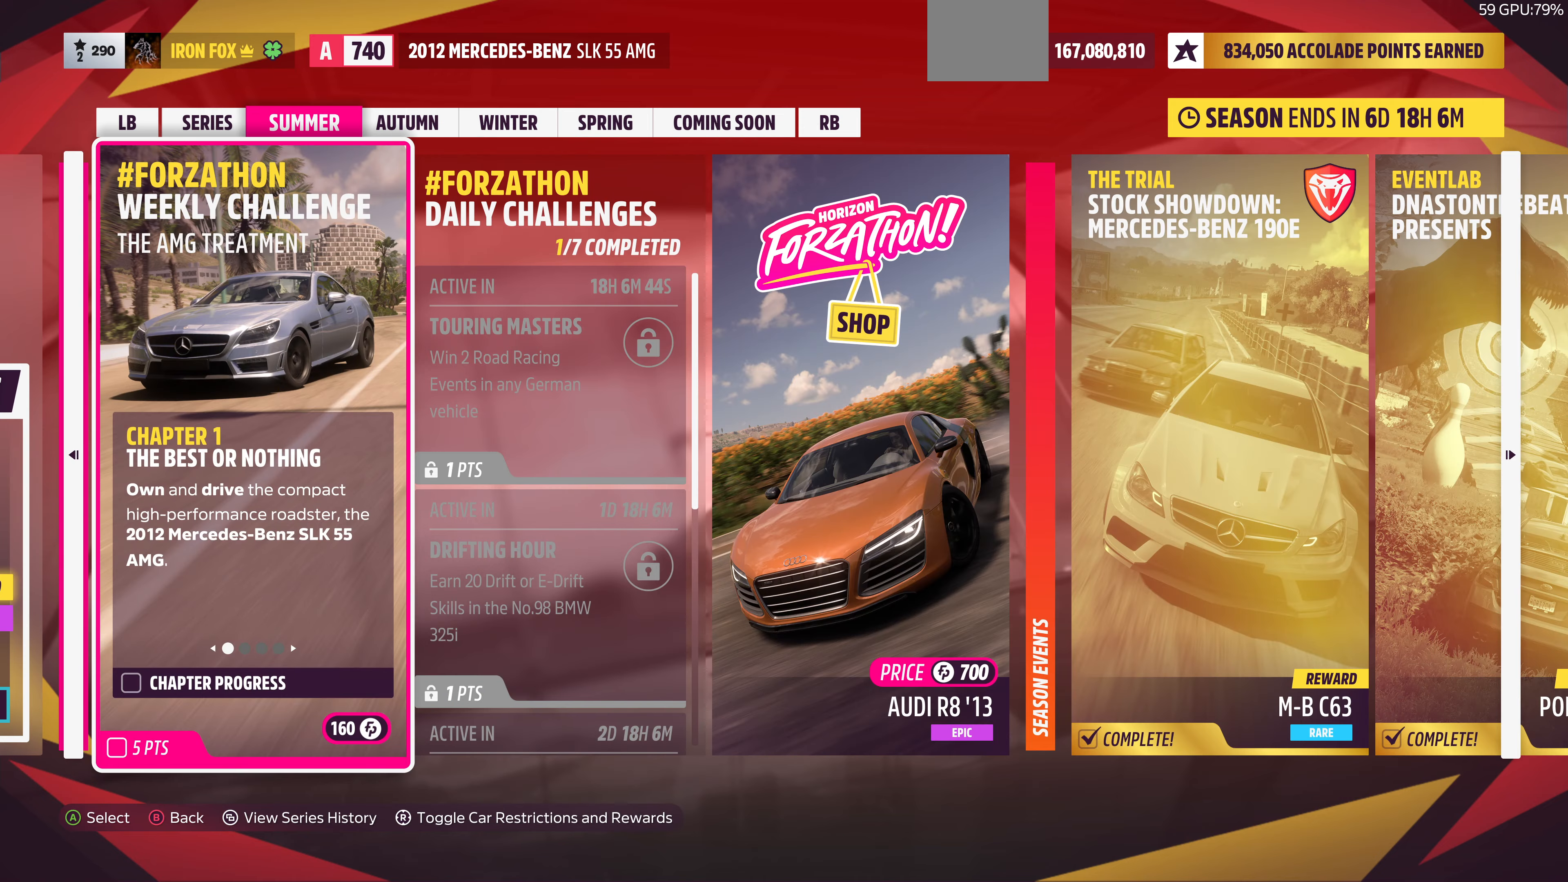
{"buttons": [], "left_stick": "center", "right_stick": "center", "events": [[200, "CROSS", "down"], [366, "CROSS", "up"]]}
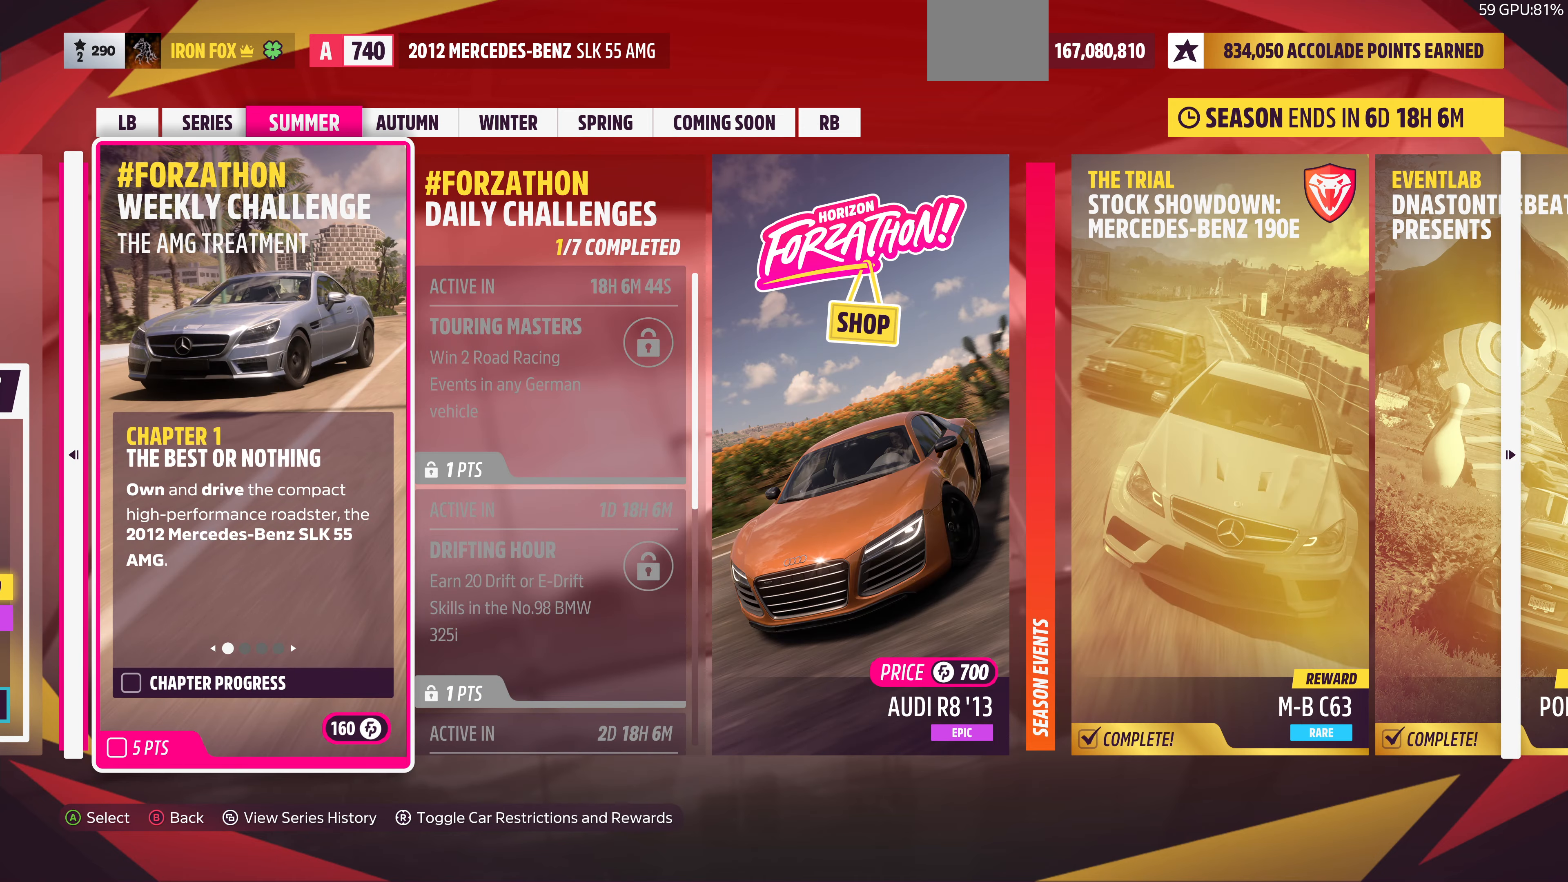
{"buttons": [], "left_stick": "center", "right_stick": "center", "events": [[66, "CROSS", "down"], [200, "CROSS", "up"], [333, "CROSS", "down"], [400, "CROSS", "up"]]}
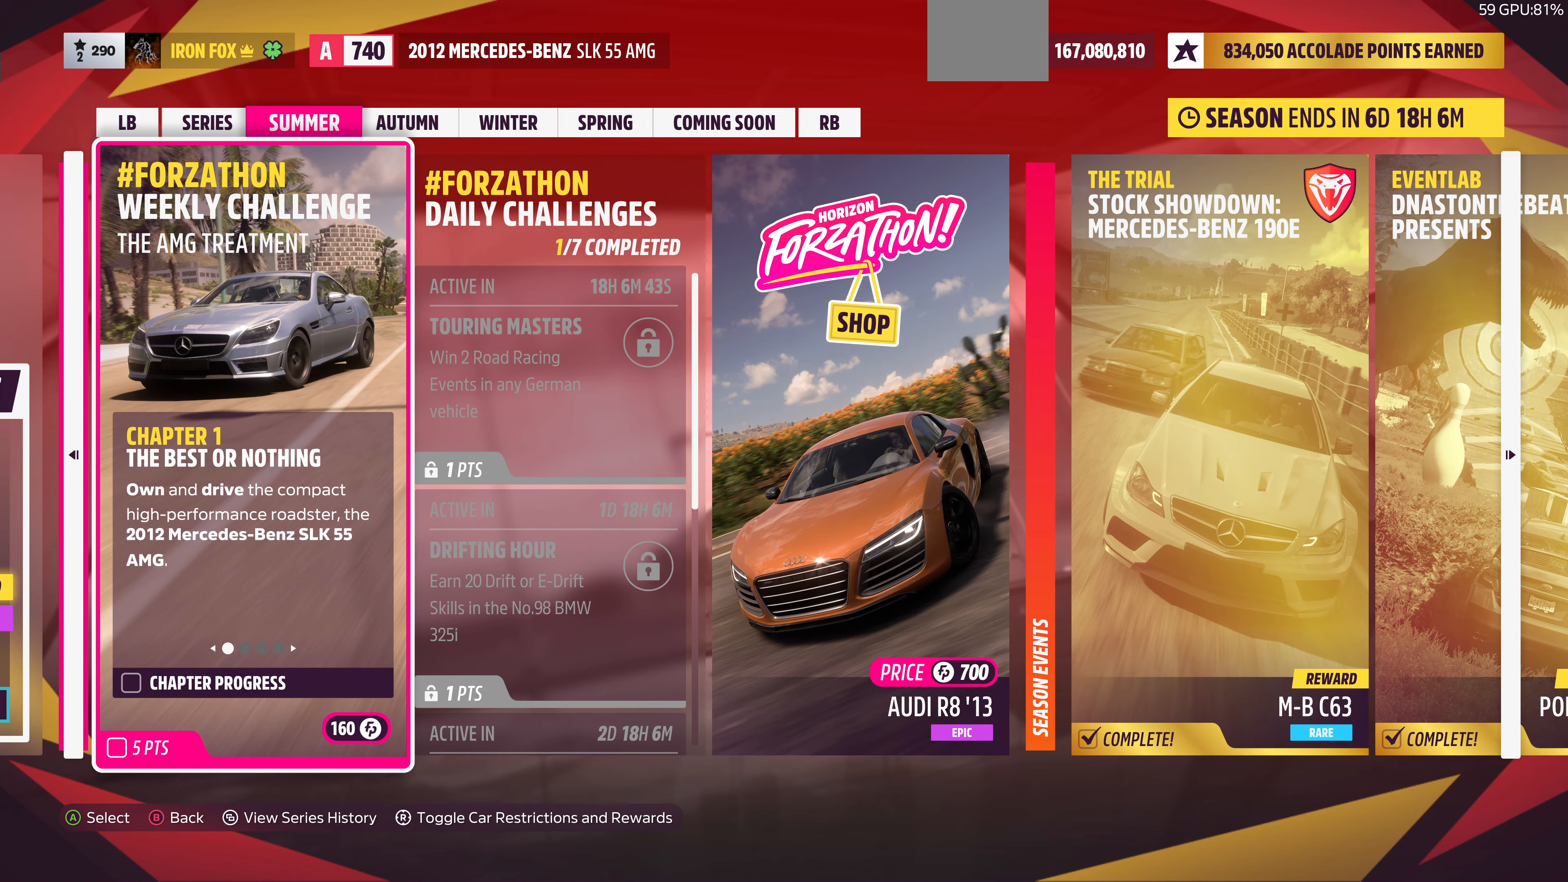
{"buttons": [], "left_stick": "center", "right_stick": "center", "events": [[33, "CROSS", "down"], [66, "CROSS", "up"], [166, "CROSS", "down"], [266, "CROSS", "up"], [400, "CROSS", "down"], [500, "CROSS", "up"]]}
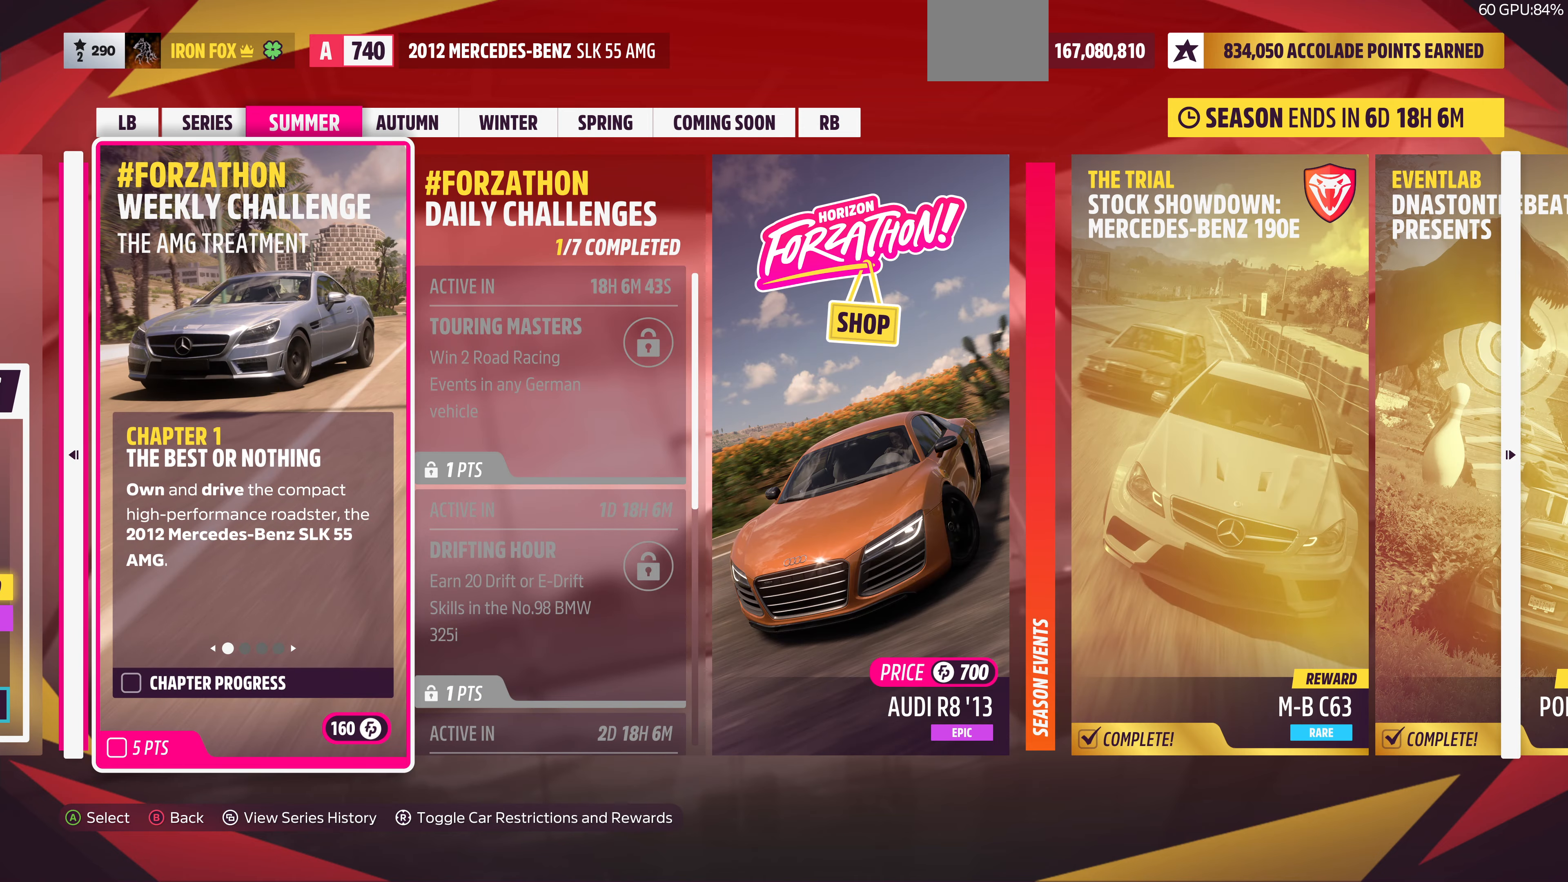
{"buttons": [], "left_stick": "center", "right_stick": "center", "events": [[66, "CROSS", "down"], [166, "CROSS", "up"], [266, "CROSS", "down"], [366, "CROSS", "up"]]}
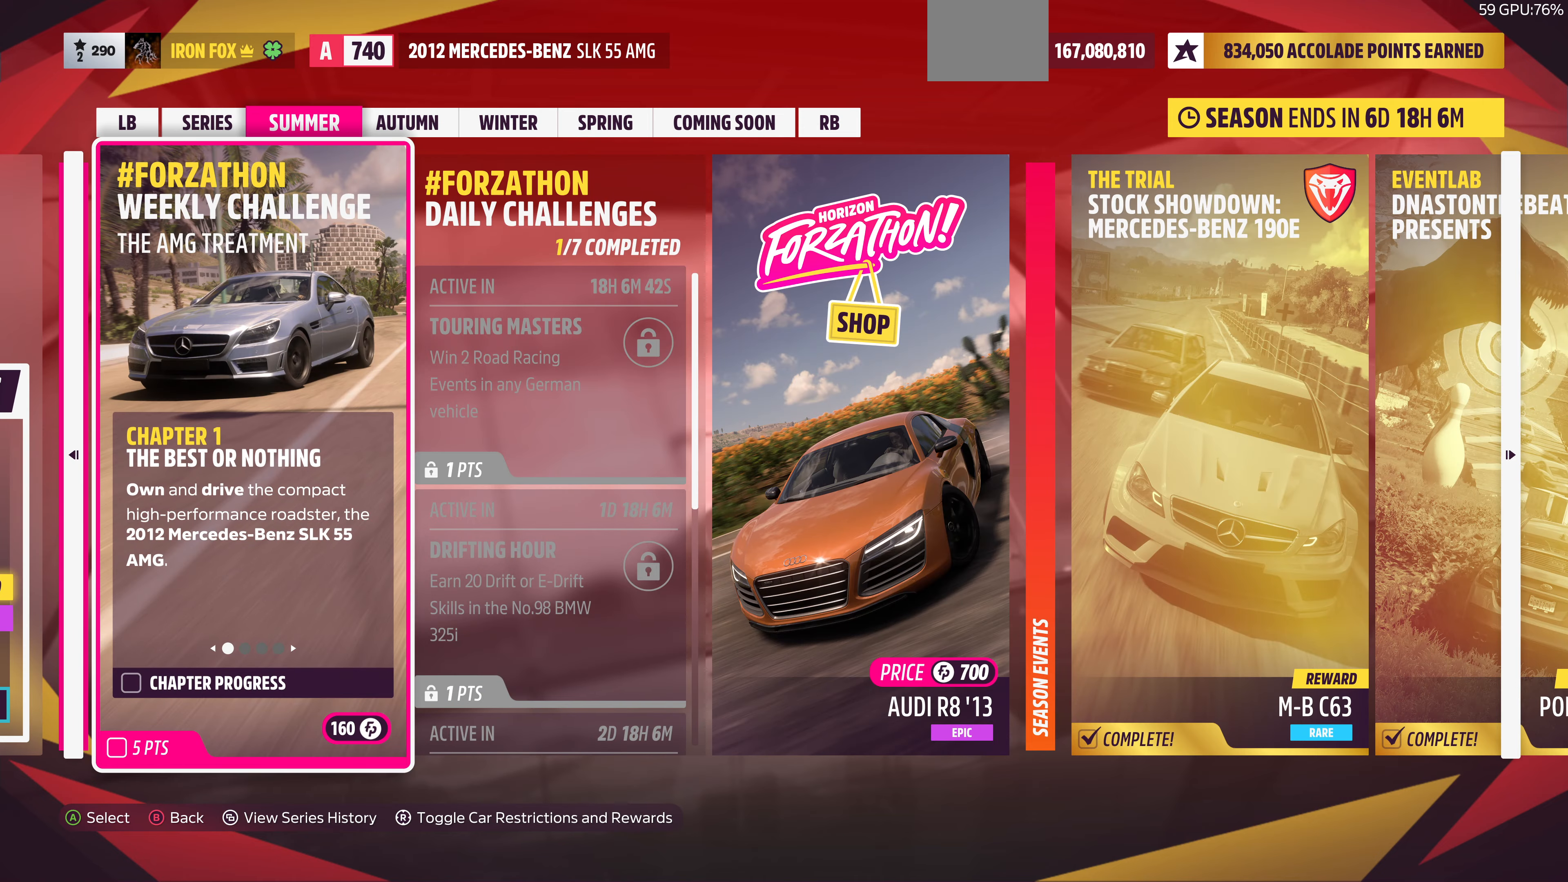
{"buttons": [], "left_stick": "center", "right_stick": "center", "events": [[33, "CROSS", "down"], [100, "CROSS", "up"], [166, "CROSS", "down"], [266, "CROSS", "up"], [366, "CIRCLE", "down"], [500, "CIRCLE", "up"]]}
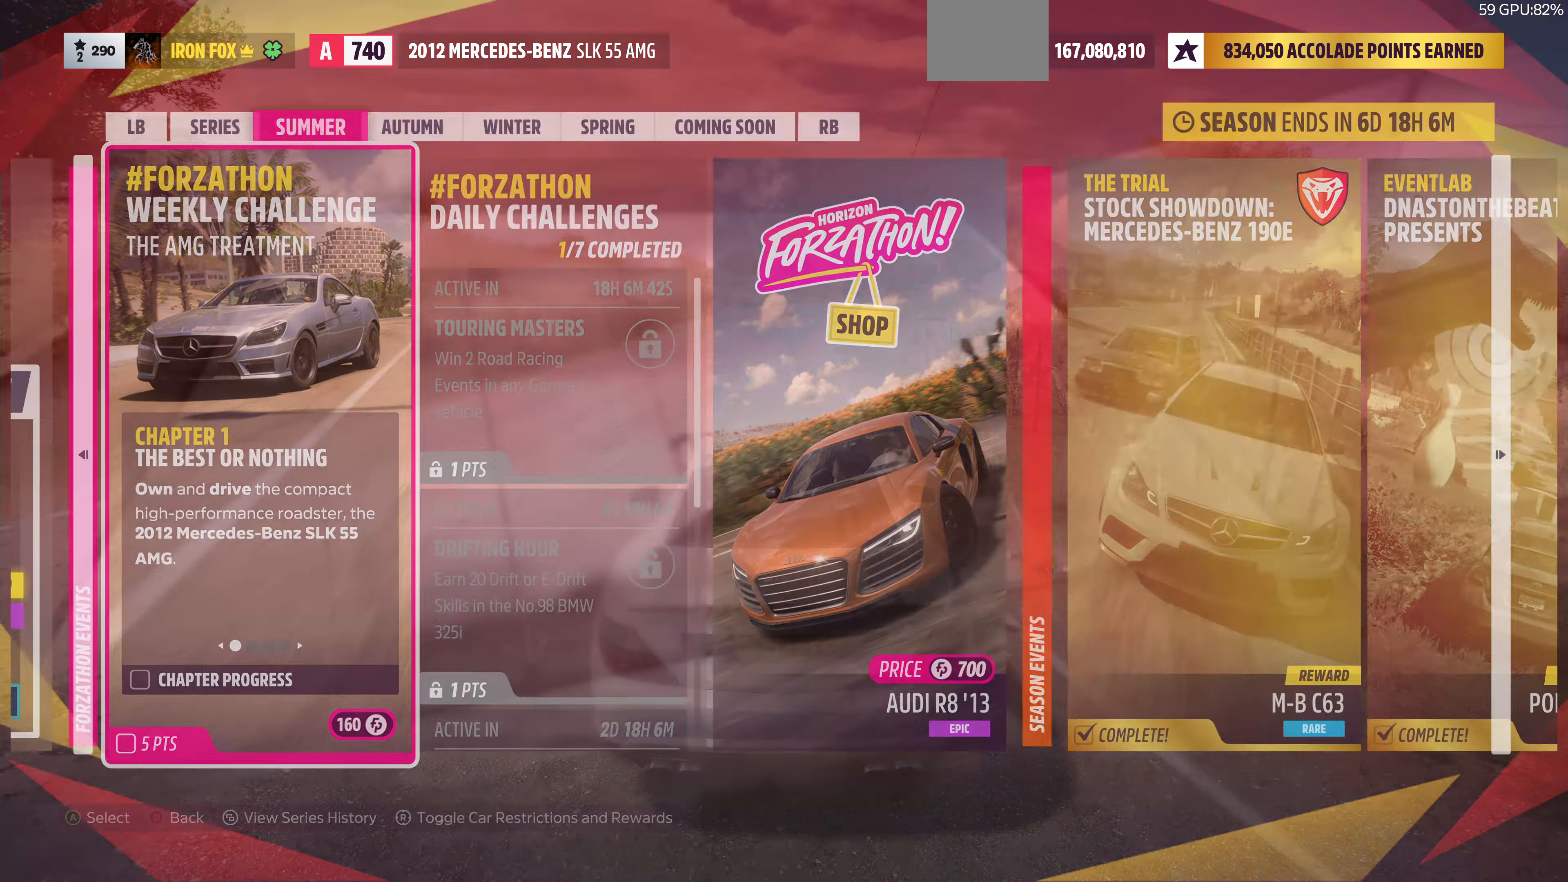
{"buttons": [], "left_stick": "center", "right_stick": "center", "events": []}
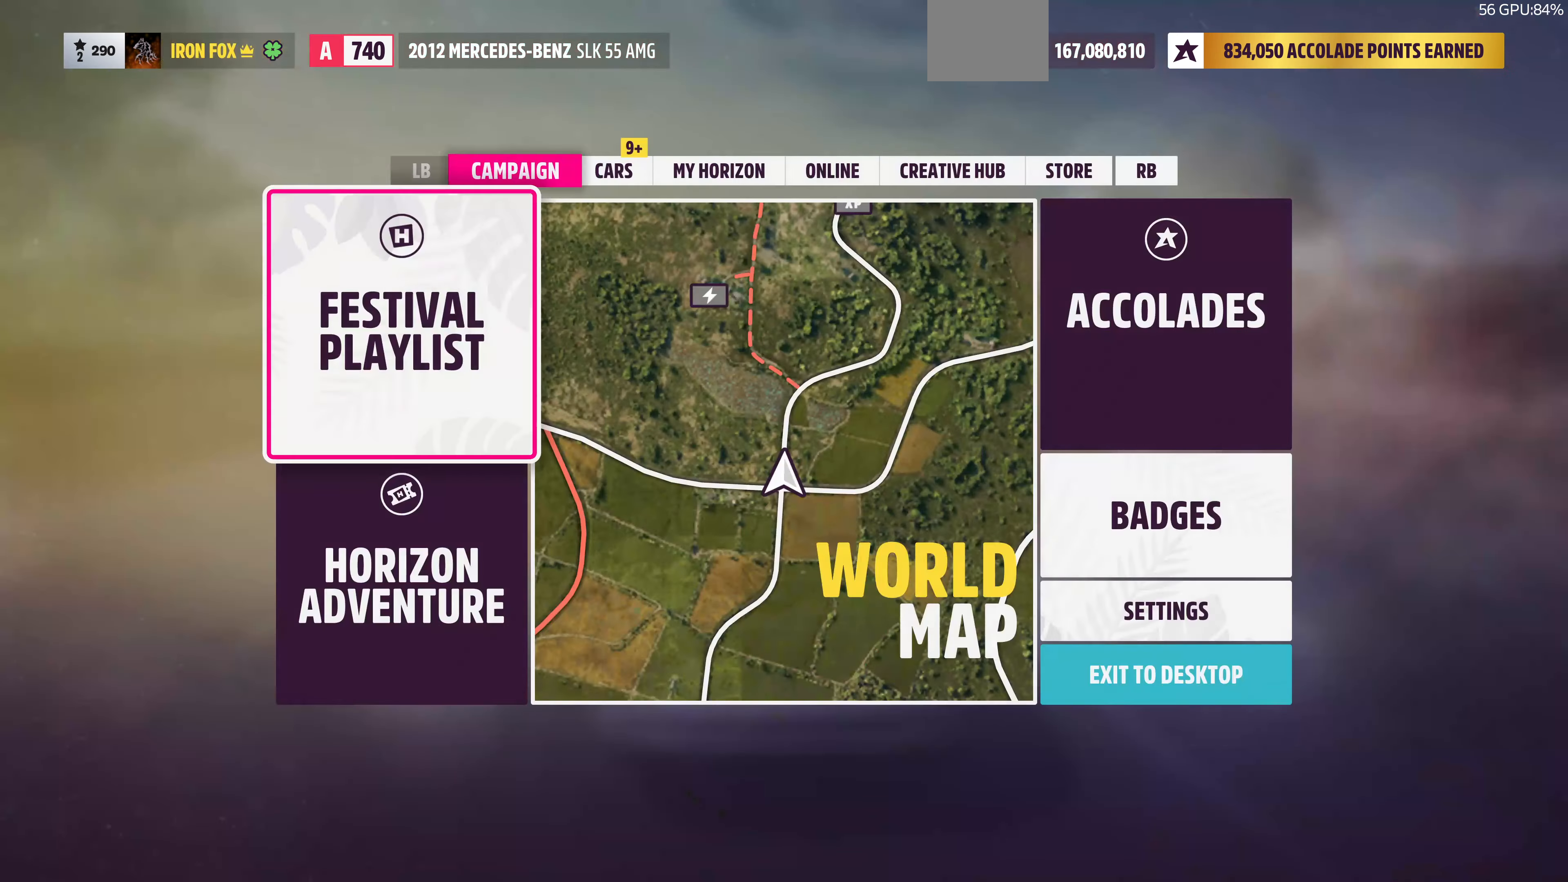
{"buttons": ["CROSS"], "left_stick": "center", "right_stick": "center", "events": [[366, "CROSS", "down"]]}
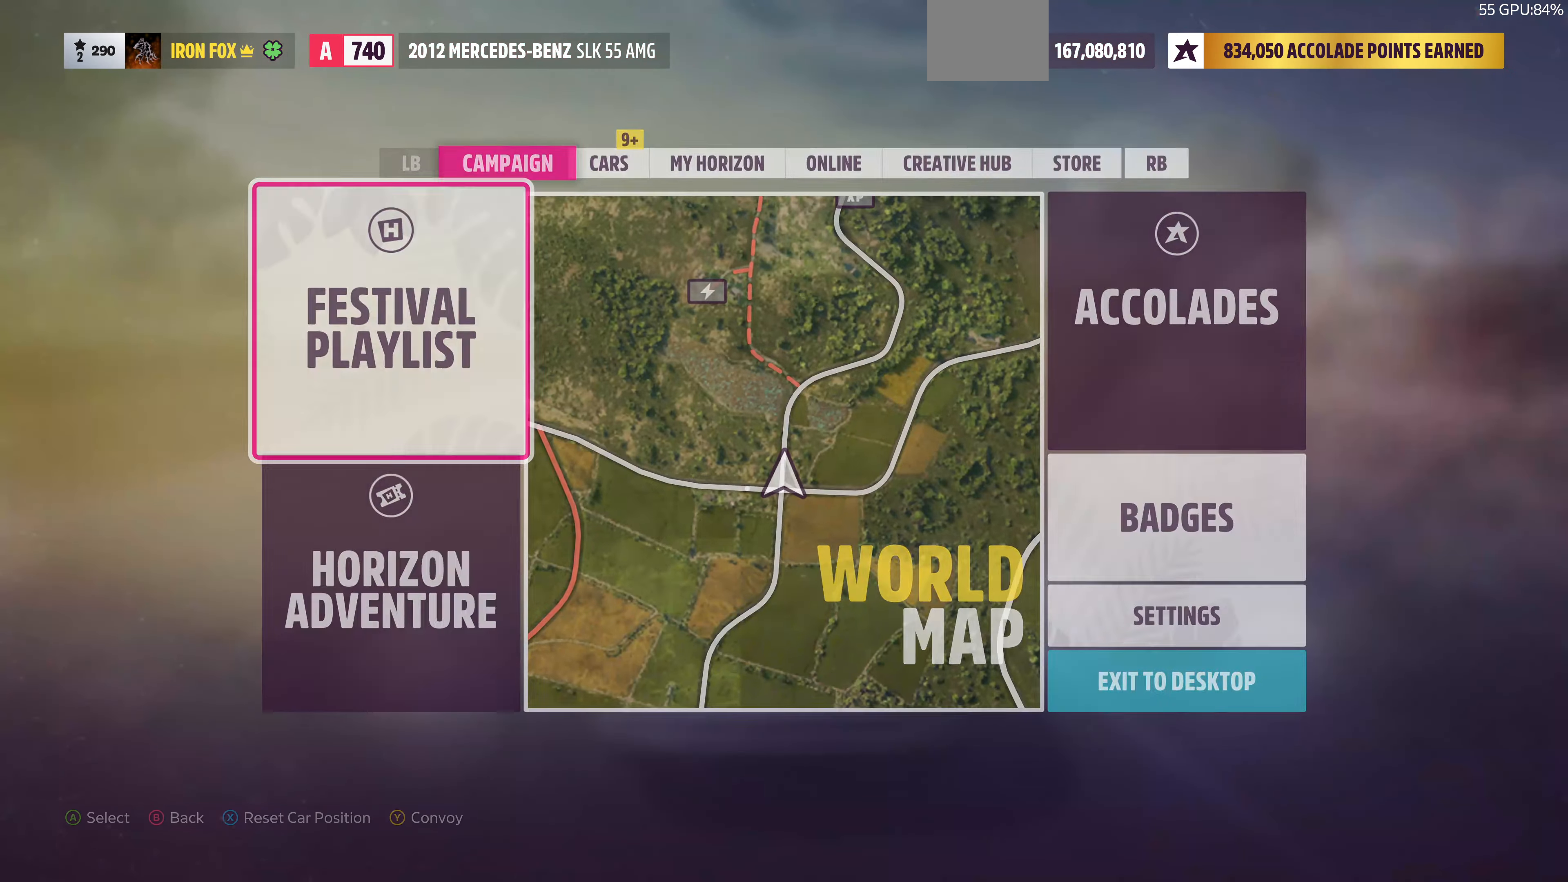
{"buttons": [], "left_stick": "center", "right_stick": "center", "events": [[33, "CROSS", "up"]]}
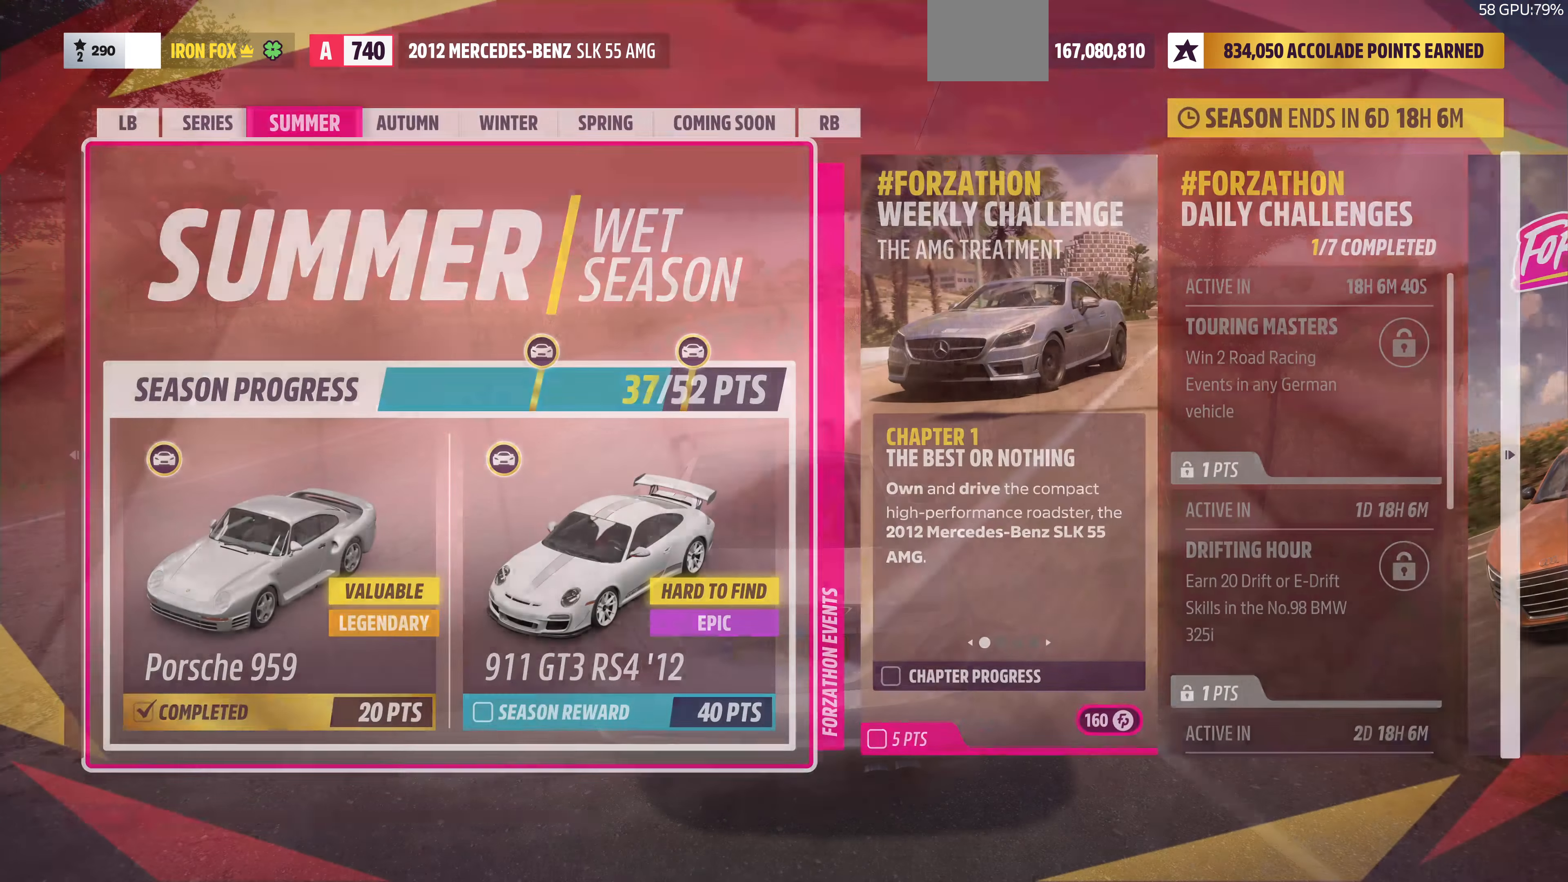
{"buttons": [], "left_stick": "center", "right_stick": "center", "events": [[267, "DPAD_RIGHT", "down"], [367, "DPAD_RIGHT", "up"]]}
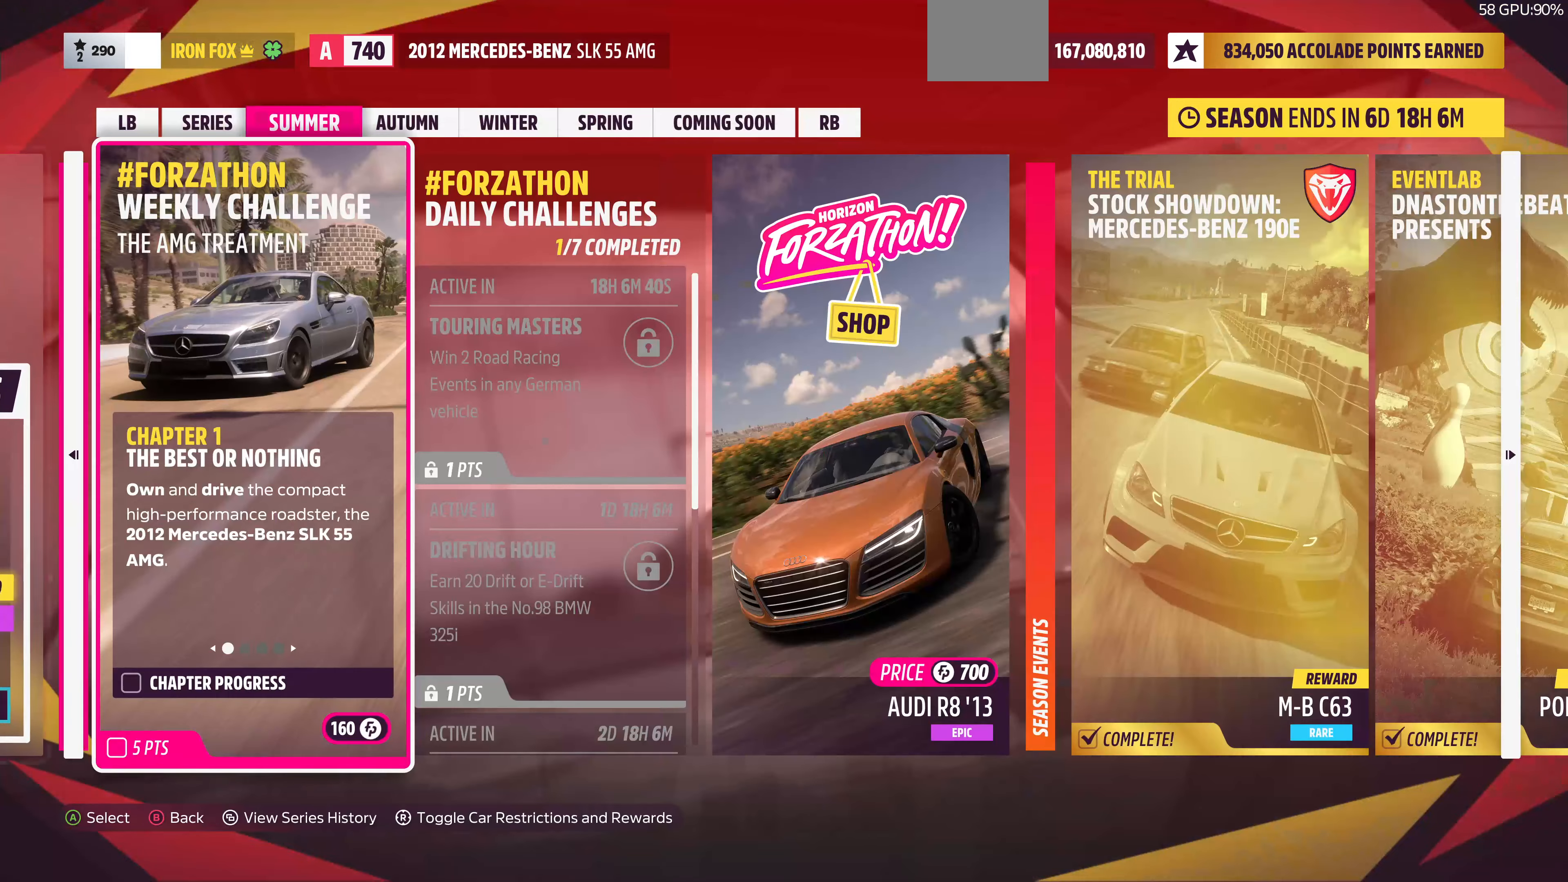
{"buttons": [], "left_stick": "center", "right_stick": "center", "events": []}
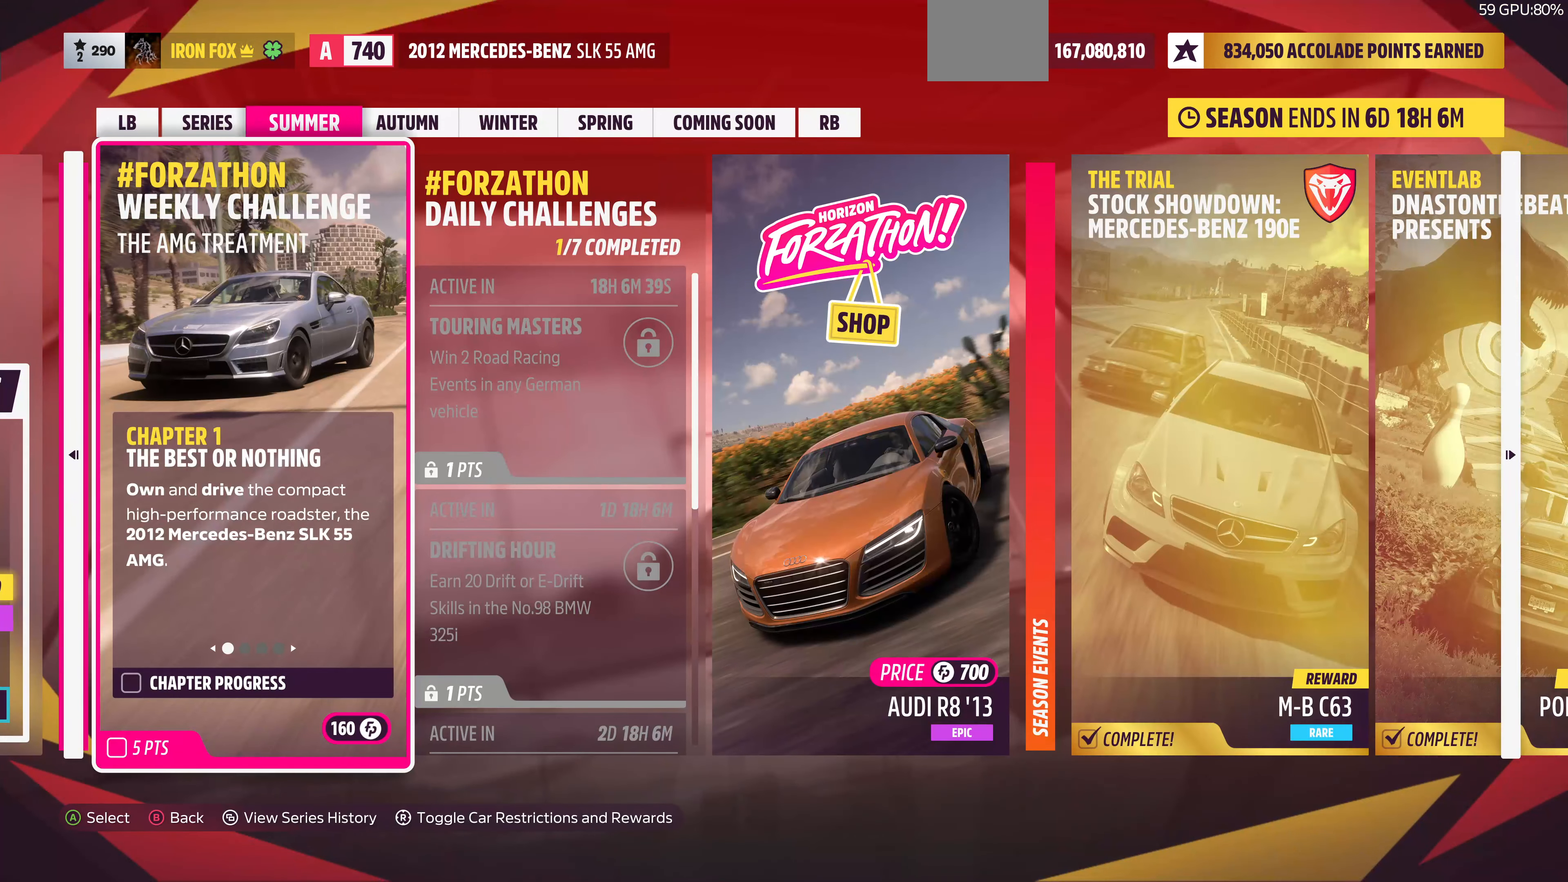
{"buttons": [], "left_stick": "center", "right_stick": "center", "events": [[200, "R3", "down"], [300, "R3", "up"]]}
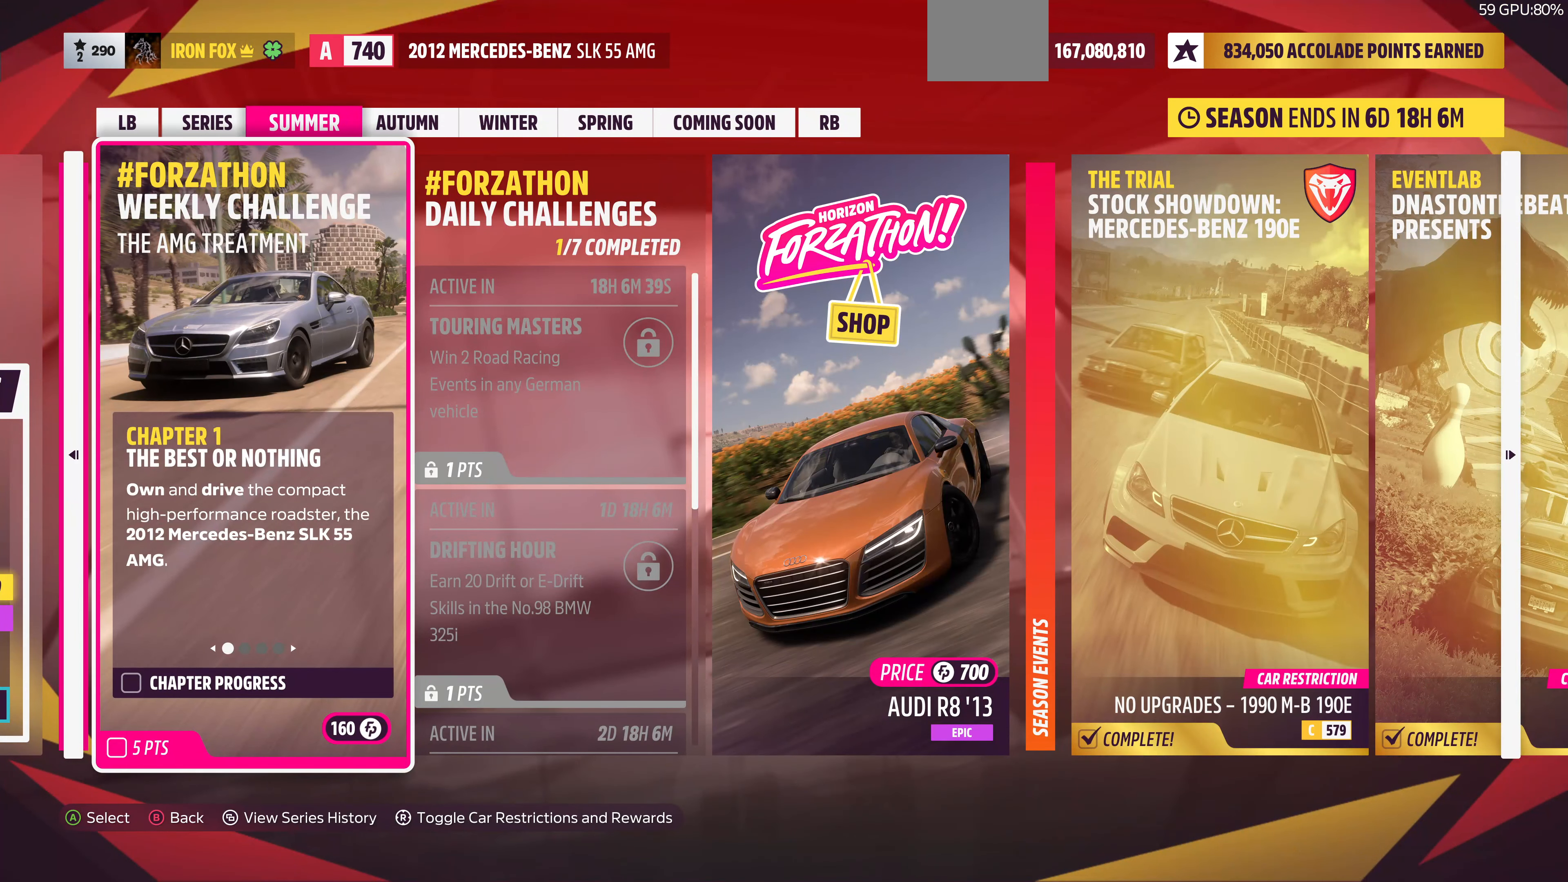
{"buttons": [], "left_stick": "center", "right_stick": "center", "events": [[234, "R3", "down"], [367, "R3", "up"]]}
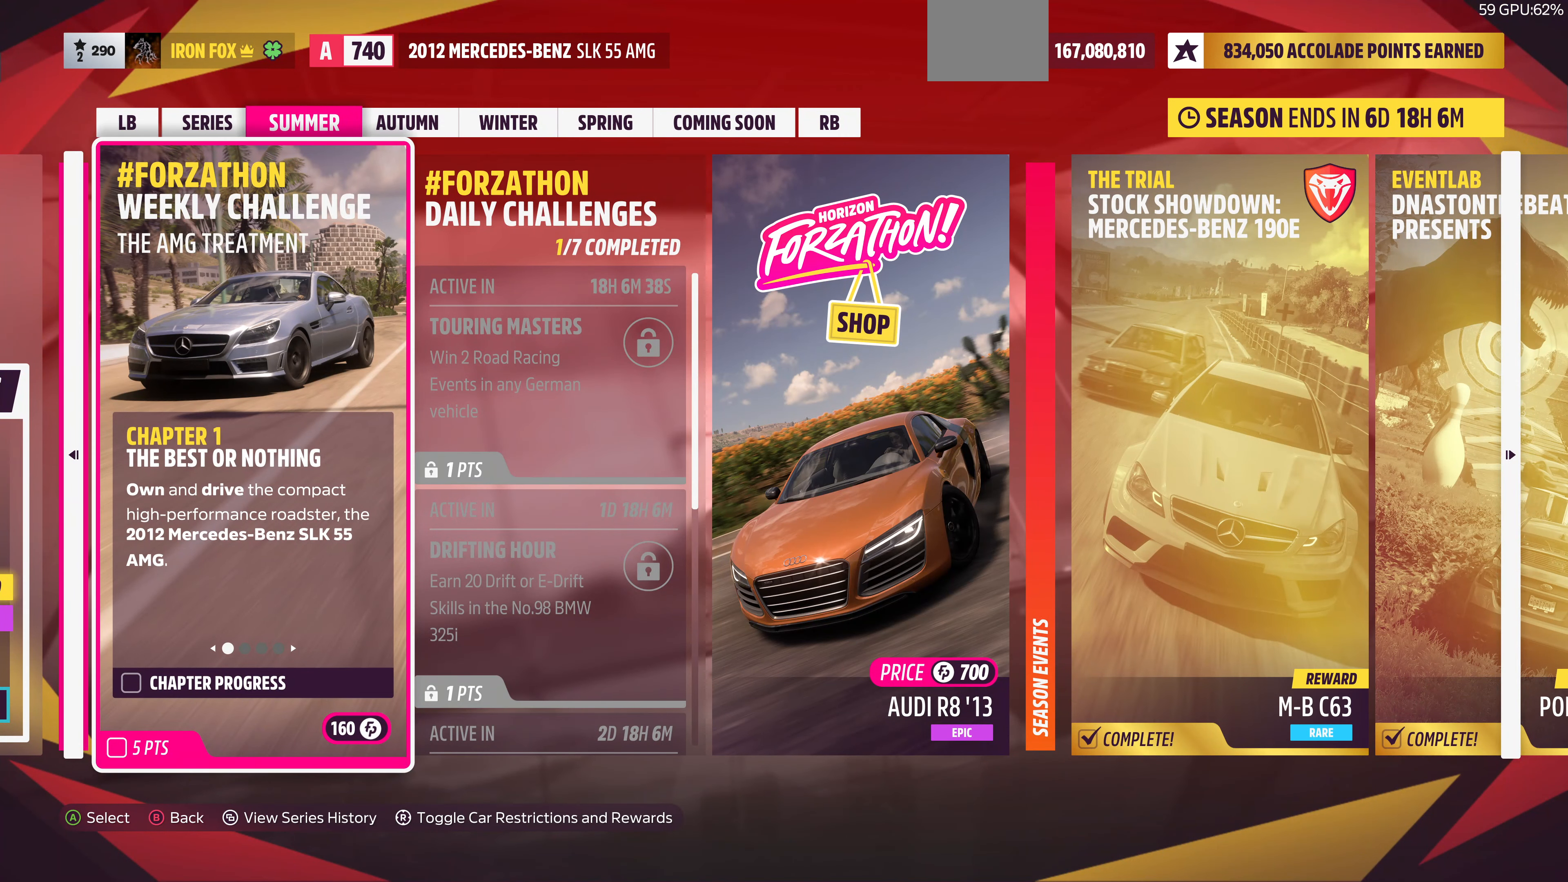
{"buttons": [], "left_stick": "center", "right_stick": "center", "events": [[334, "L3", "down"], [434, "L3", "up"]]}
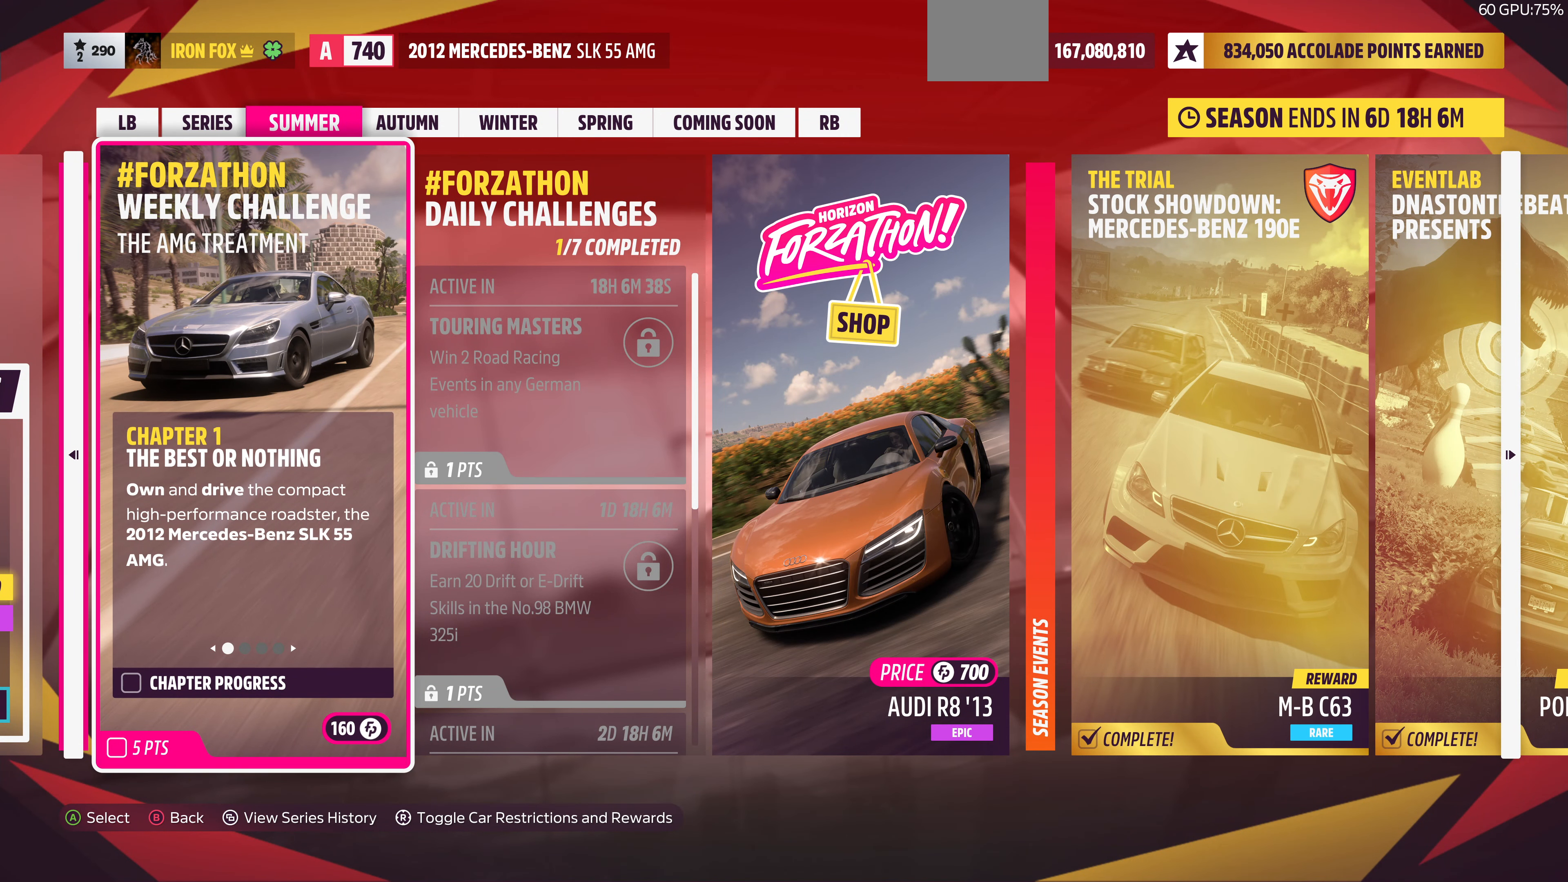
{"buttons": [], "left_stick": "center", "right_stick": "center", "events": [[300, "R3", "down"], [434, "R3", "up"]]}
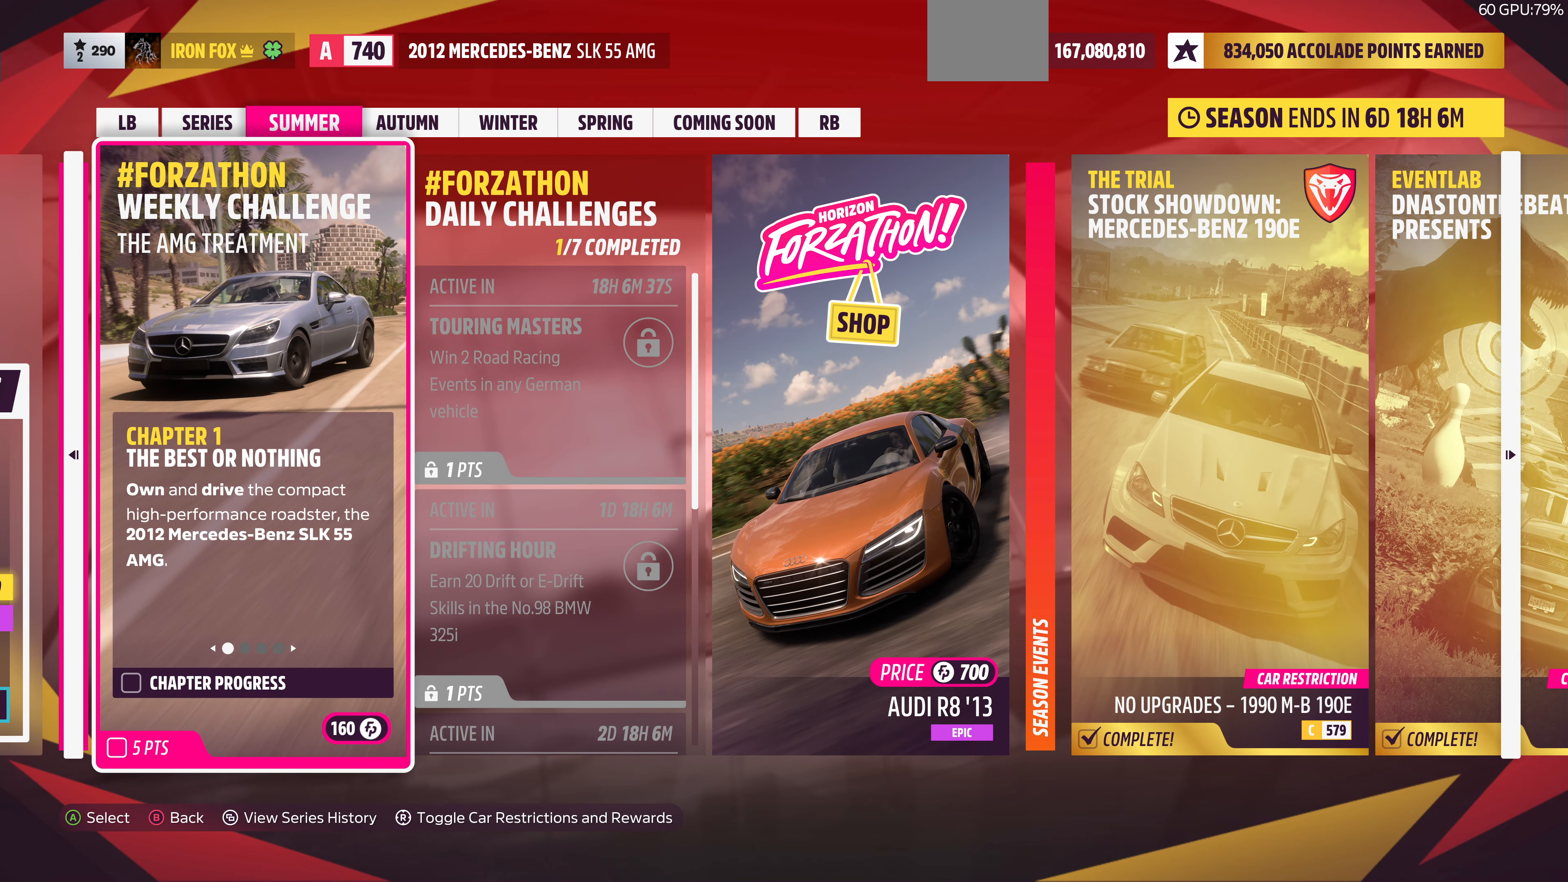
{"buttons": ["R3"], "left_stick": "center", "right_stick": "center", "events": [[134, "R3", "down"], [200, "R3", "up"], [467, "R3", "down"]]}
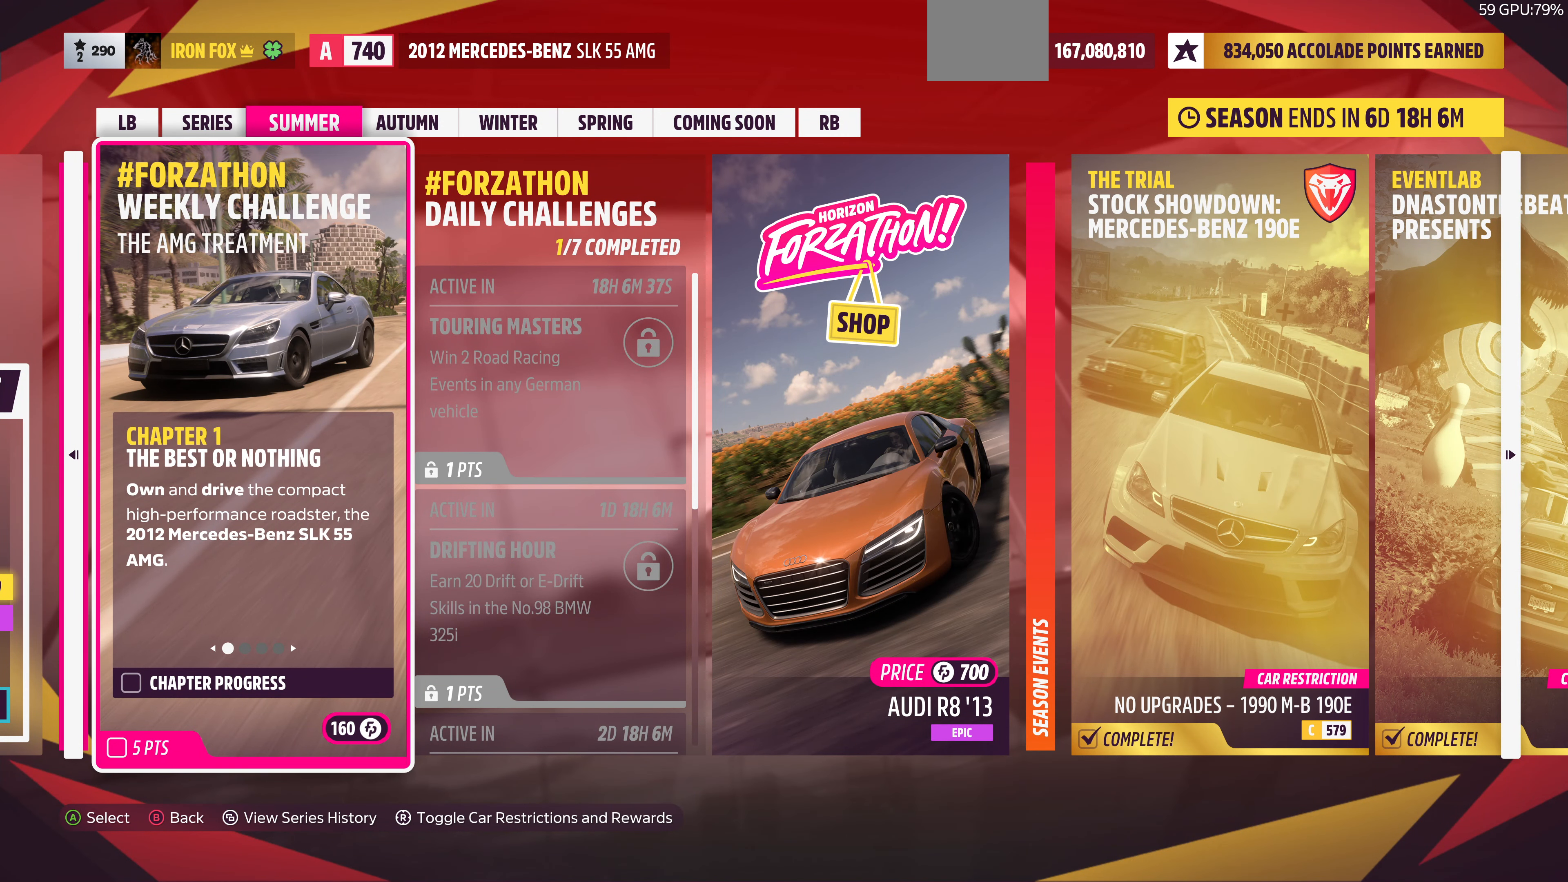
{"buttons": [], "left_stick": "center", "right_stick": "center", "events": [[100, "R3", "up"]]}
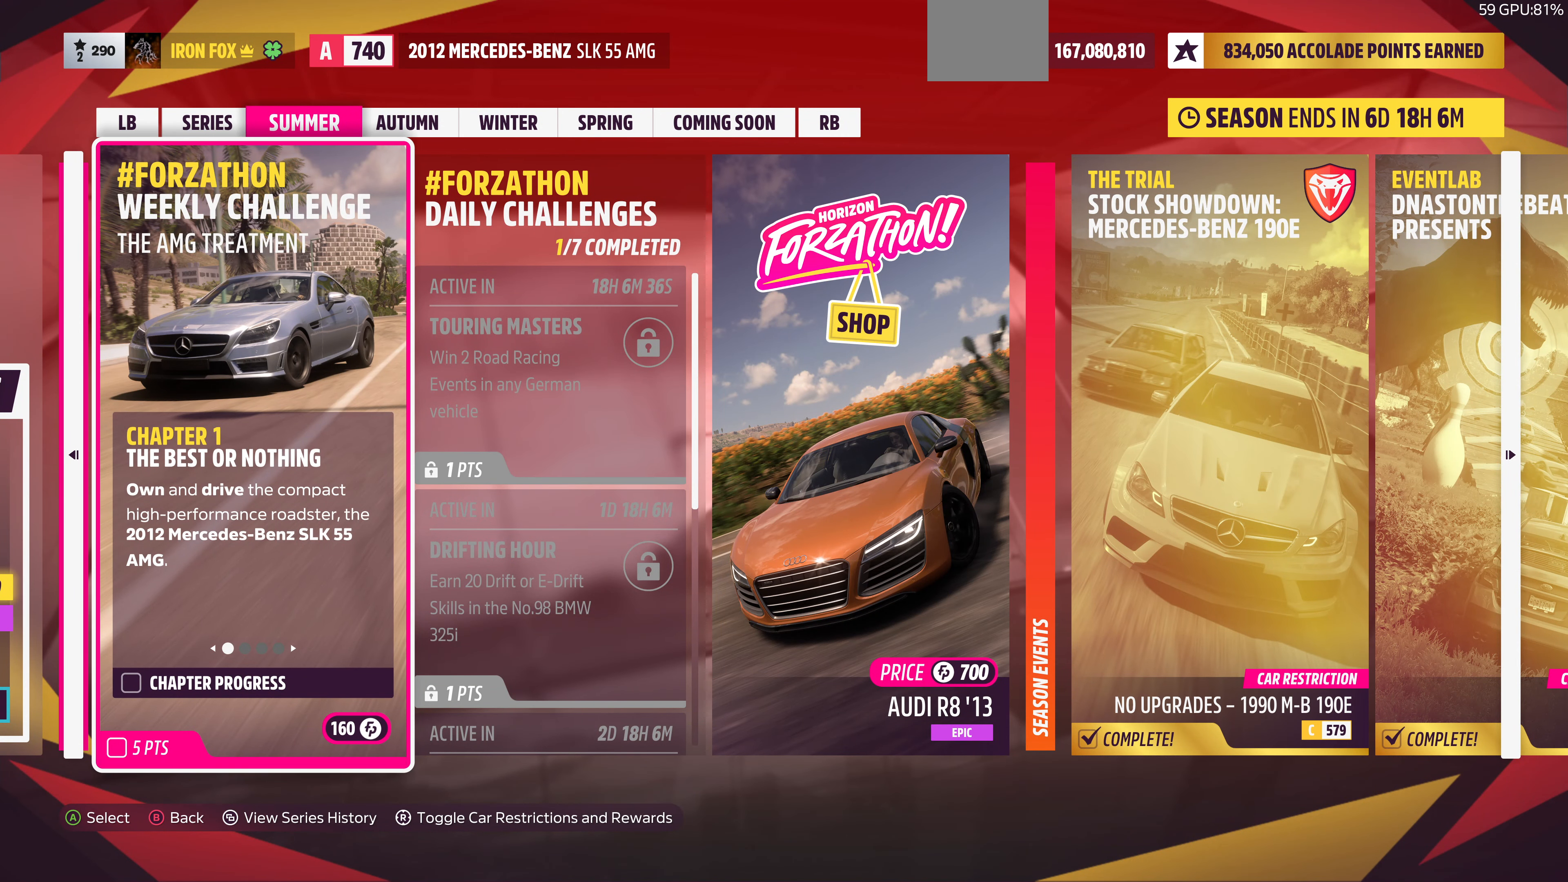
{"buttons": [], "left_stick": "center", "right_stick": "center", "events": []}
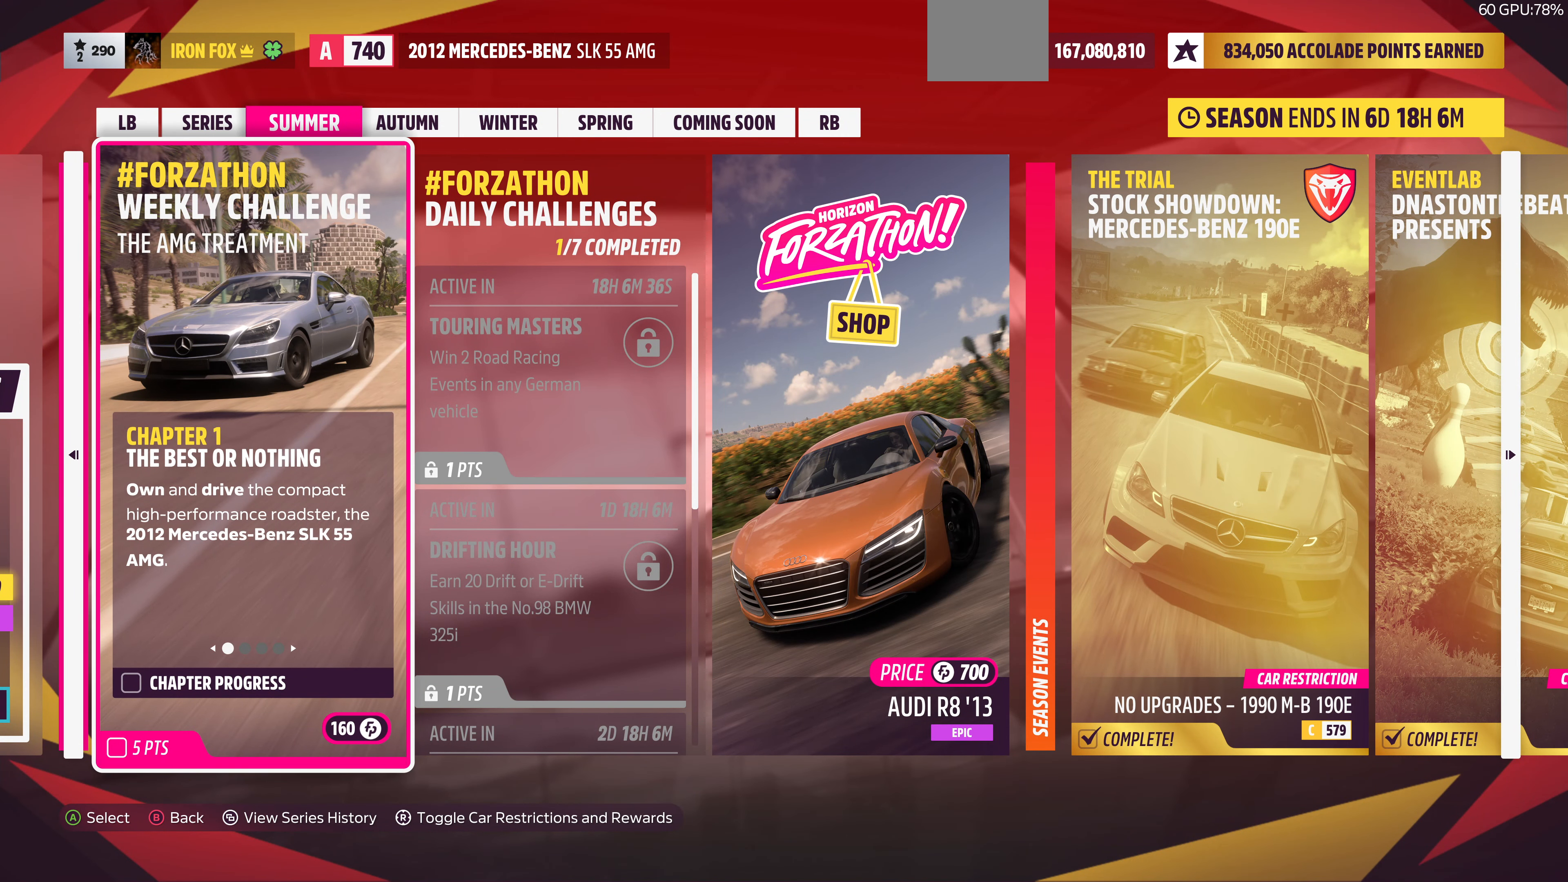
{"buttons": [], "left_stick": "center", "right_stick": "center", "events": [[100, "R3", "down"], [200, "R3", "up"]]}
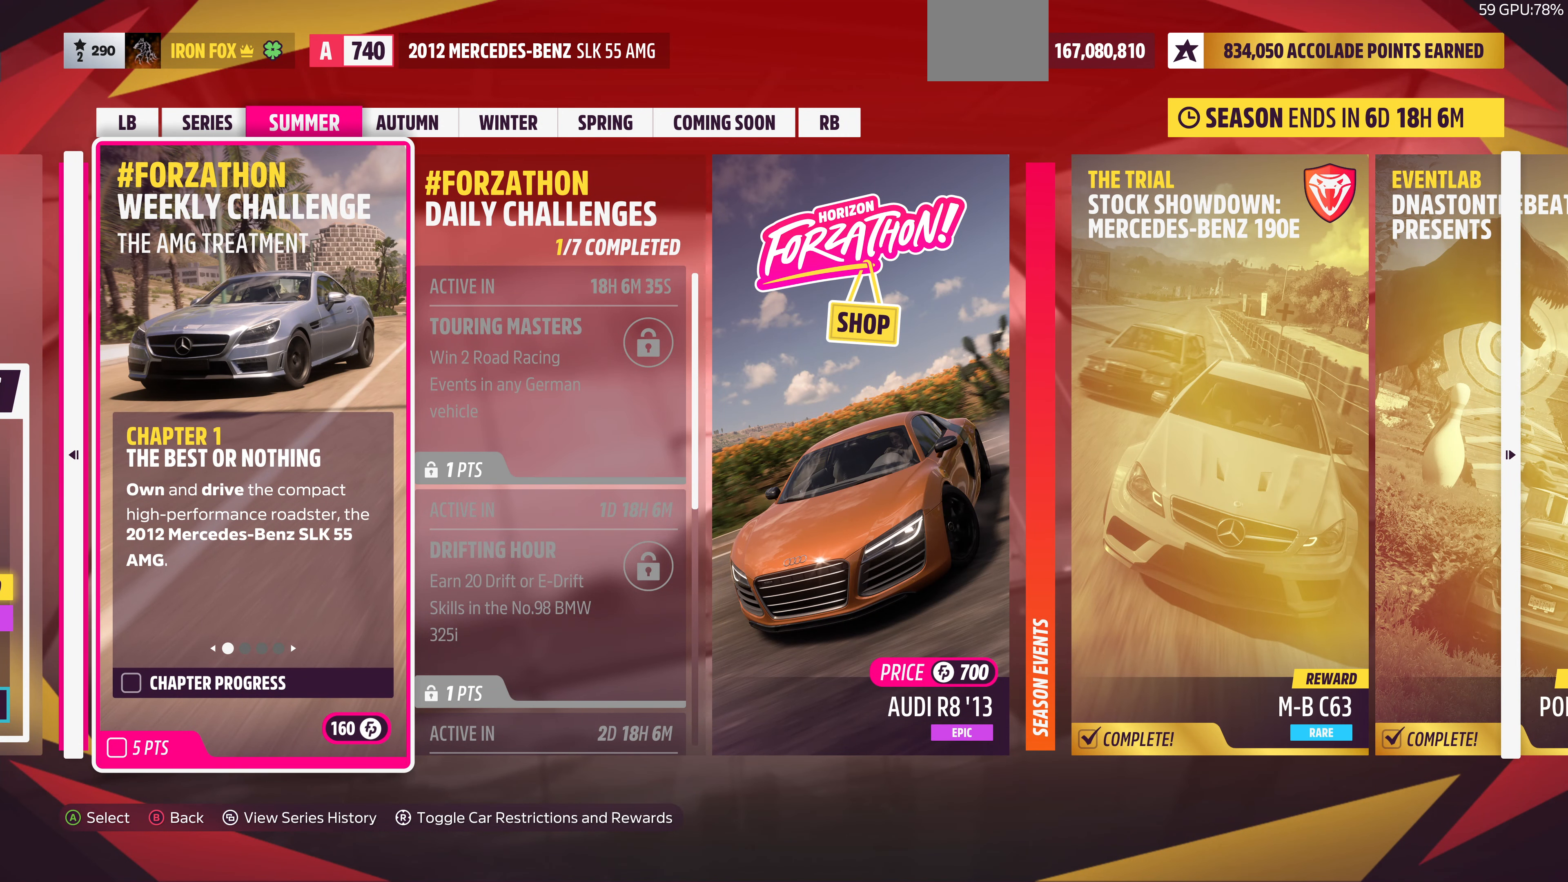
{"buttons": [], "left_stick": "center", "right_stick": "center", "events": []}
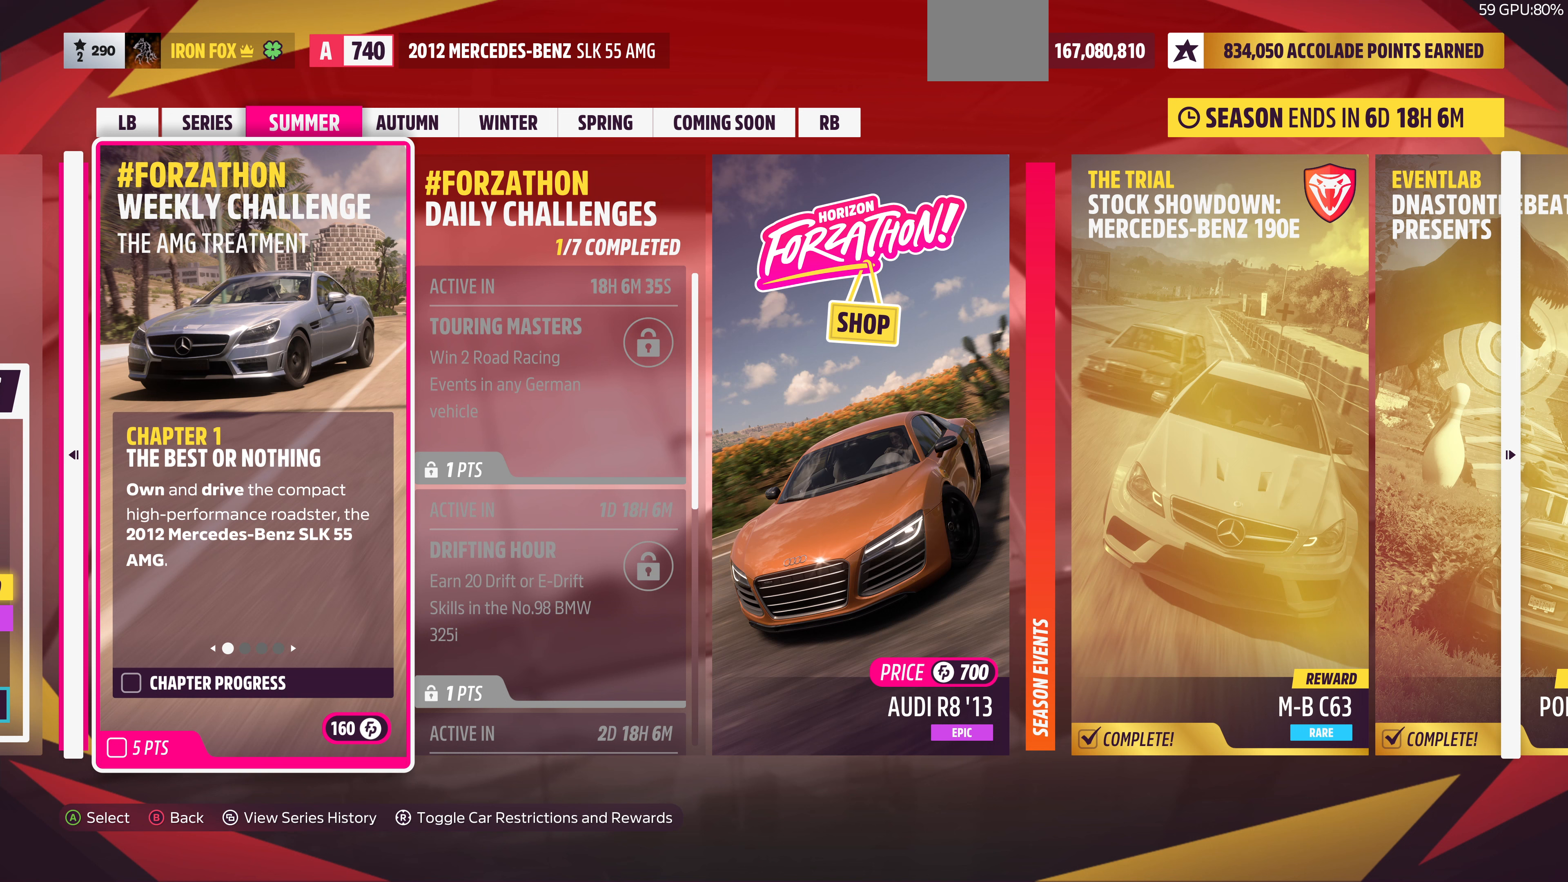
{"buttons": [], "left_stick": "center", "right_stick": "center", "events": [[67, "L3", "down"], [167, "L3", "up"]]}